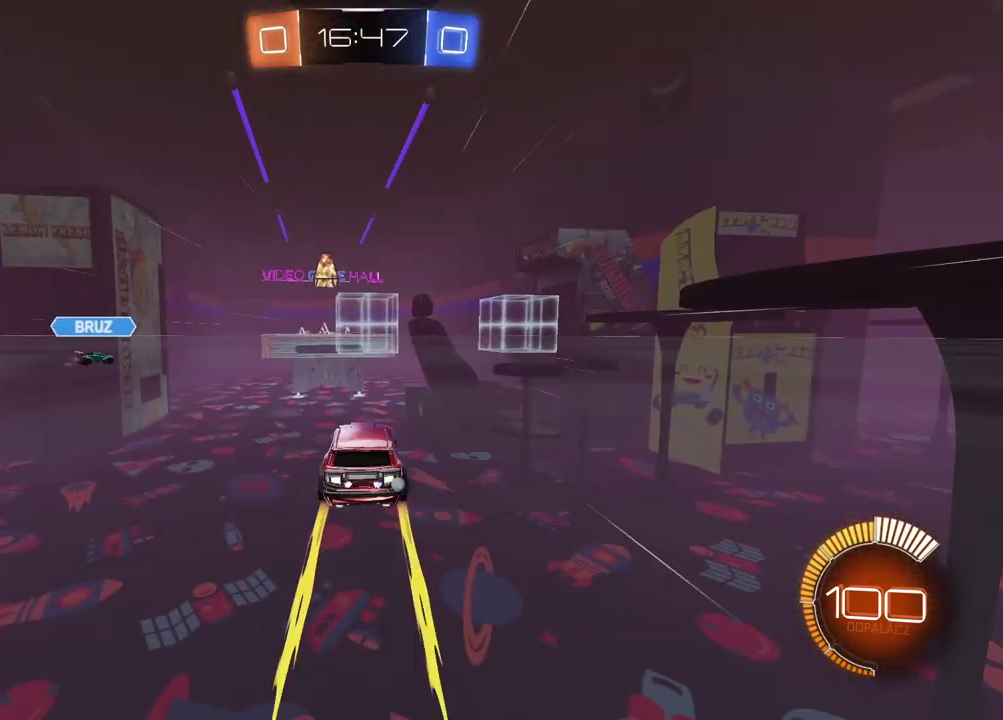
Gameplay with a controller (PlayStation layout); each line is a JSON object with the inputs held at the frame after it. "events" lists button and stick changes between this image and that frame as [ms after this image, input, new state], when the widget could be followed in between.
{"buttons": [], "left_stick": "center", "right_stick": "center", "events": [[183, "L2", "down"], [350, "left_stick", "left"], [400, "L2", "up"], [467, "left_stick", "center"]]}
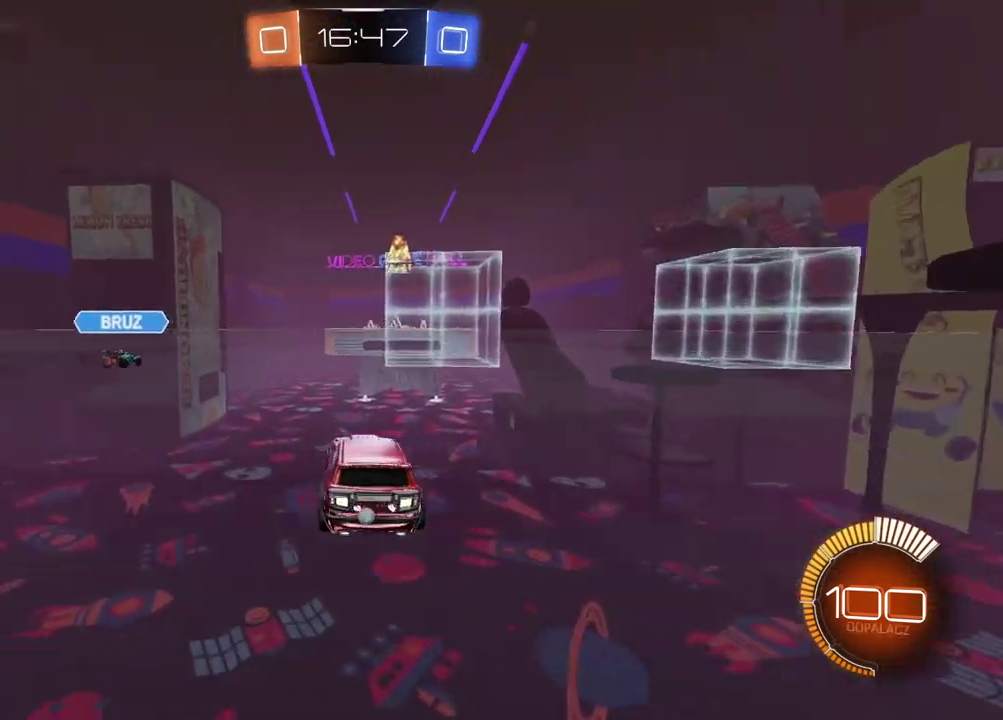
{"buttons": ["R2"], "left_stick": "center", "right_stick": "center", "events": [[100, "left_stick", "left"], [150, "left_stick", "center"], [233, "left_stick", "right"], [383, "R2", "down"], [433, "left_stick", "center"]]}
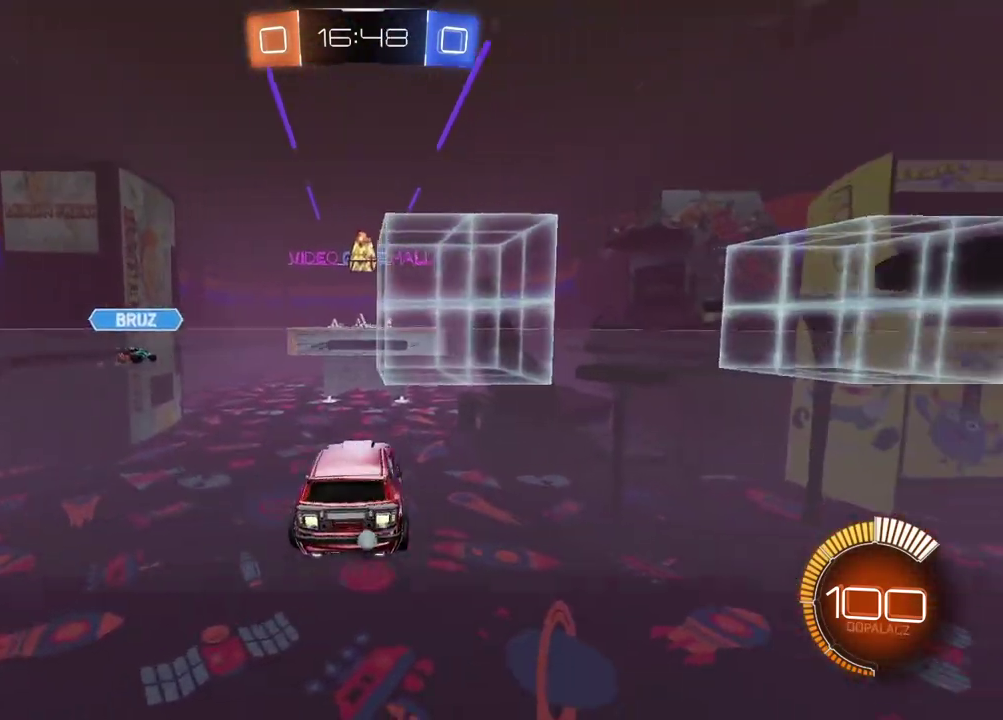
{"buttons": ["CIRCLE", "R2"], "left_stick": "center", "right_stick": "center", "events": [[200, "CIRCLE", "down"], [200, "left_stick", "left"], [367, "left_stick", "center"]]}
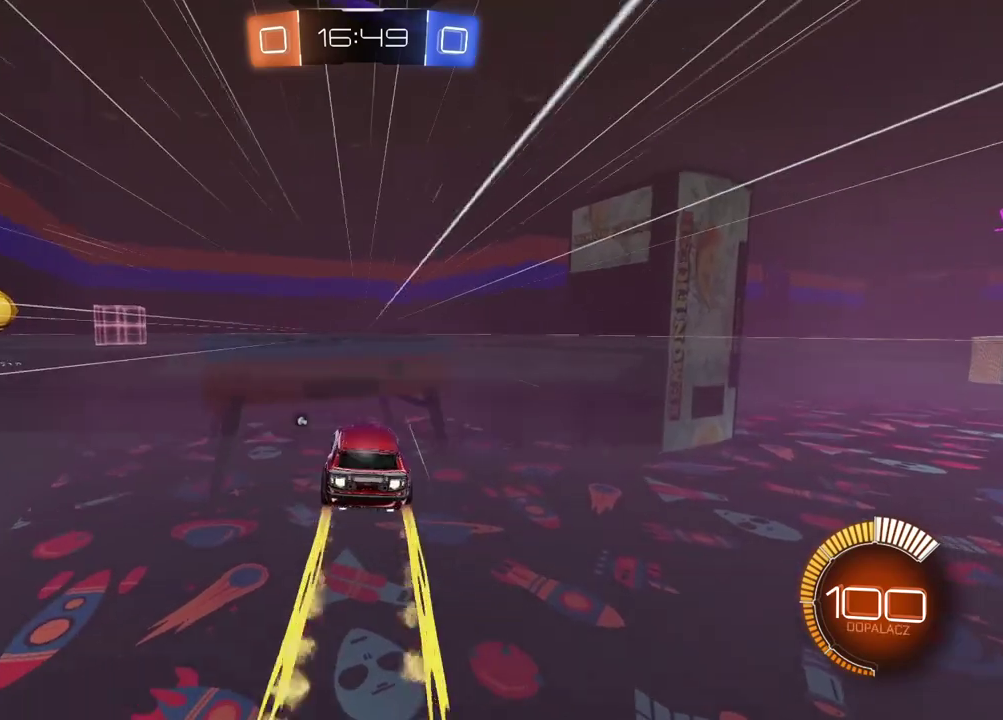
{"buttons": ["R2"], "left_stick": "right", "right_stick": "center", "events": [[67, "left_stick", "right"], [133, "left_stick", "up-right"], [150, "CIRCLE", "up"], [233, "left_stick", "center"], [367, "TRIANGLE", "down"], [383, "left_stick", "right"], [417, "TRIANGLE", "up"]]}
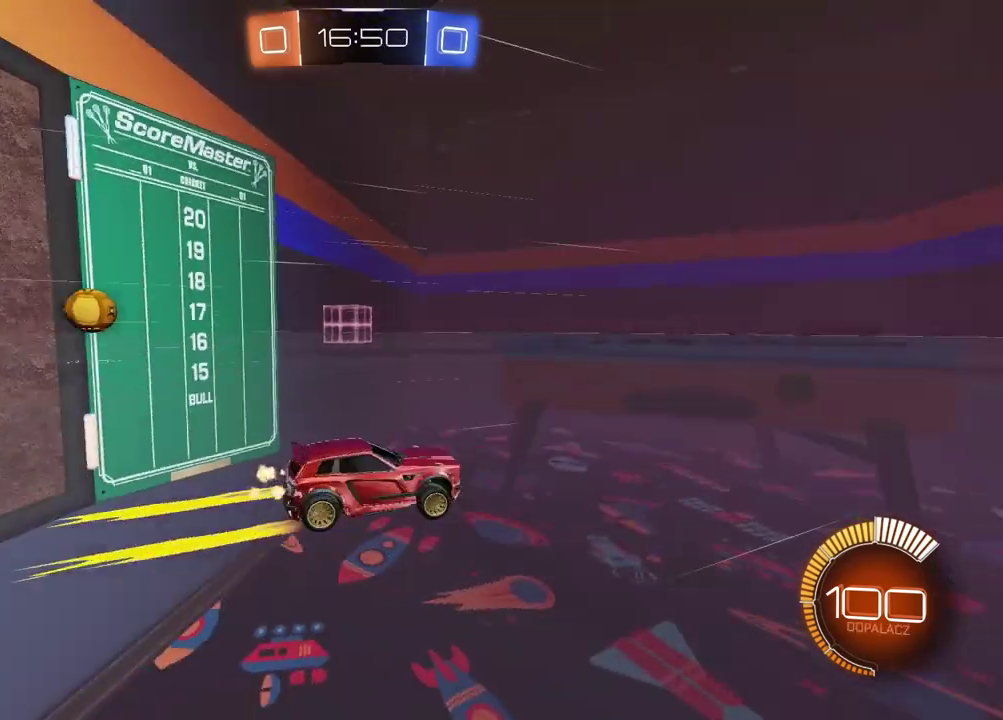
{"buttons": ["L1", "R2"], "left_stick": "left", "right_stick": "center", "events": [[17, "left_stick", "center"], [183, "left_stick", "down-left"], [250, "L1", "down"], [250, "R2", "up"], [317, "left_stick", "left"], [467, "R2", "down"]]}
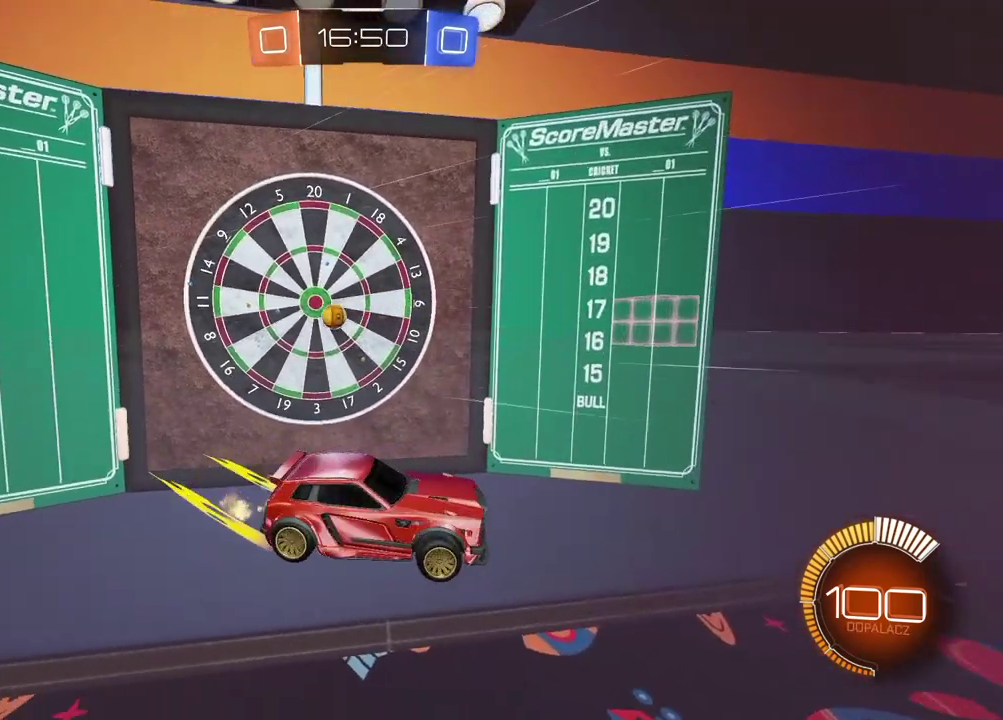
{"buttons": ["R2"], "left_stick": "left", "right_stick": "center", "events": [[100, "L1", "up"], [200, "R2", "up"], [467, "R2", "down"]]}
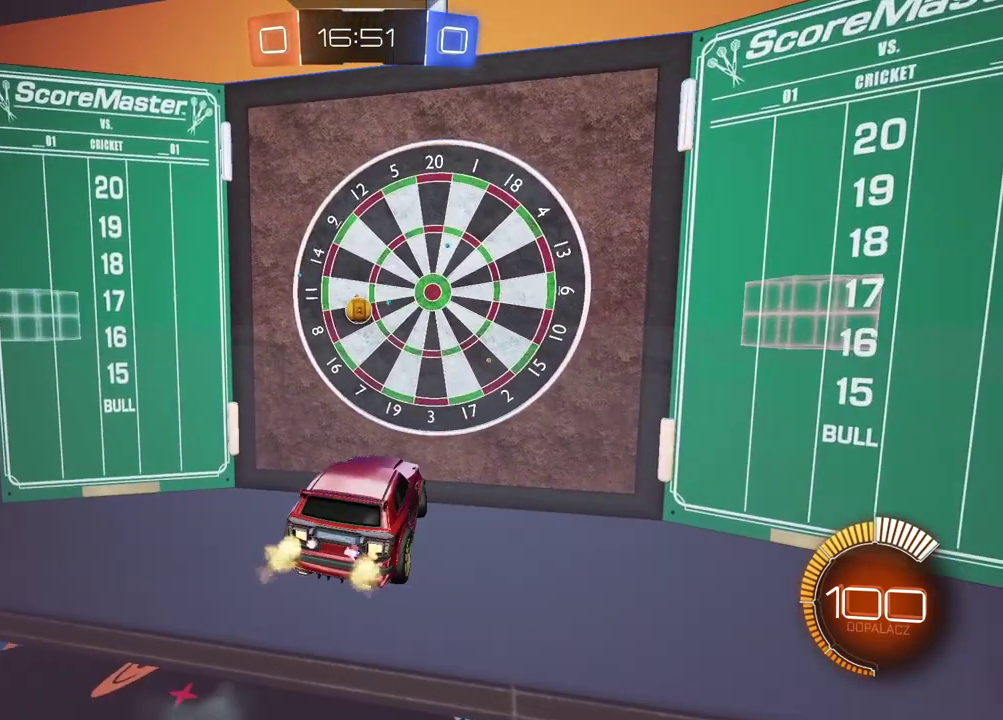
{"buttons": [], "left_stick": "center", "right_stick": "center", "events": [[117, "left_stick", "center"], [333, "R2", "up"]]}
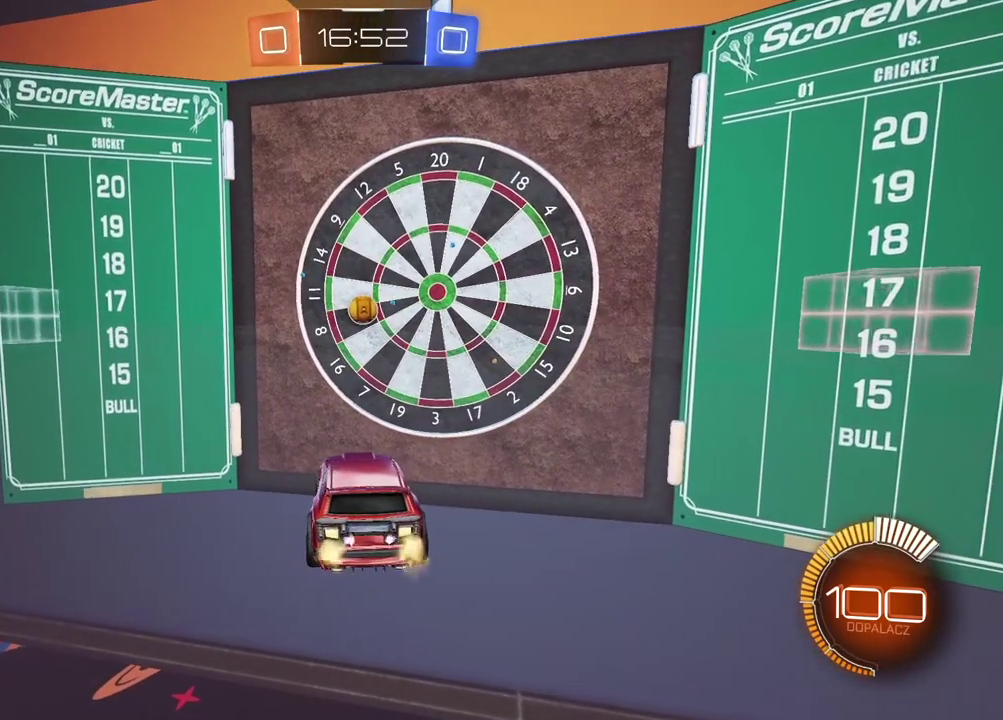
{"buttons": ["R2"], "left_stick": "center", "right_stick": "center", "events": [[50, "L2", "down"], [183, "L2", "up"], [383, "R2", "down"]]}
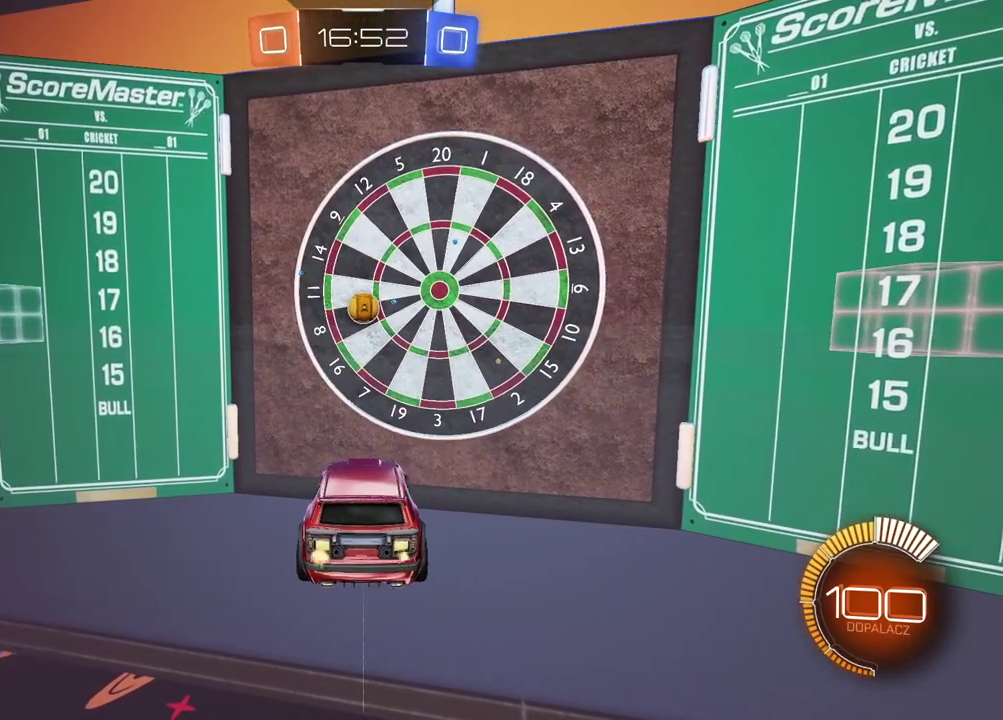
{"buttons": ["R2"], "left_stick": "center", "right_stick": "center", "events": [[150, "R2", "up"], [433, "R2", "down"]]}
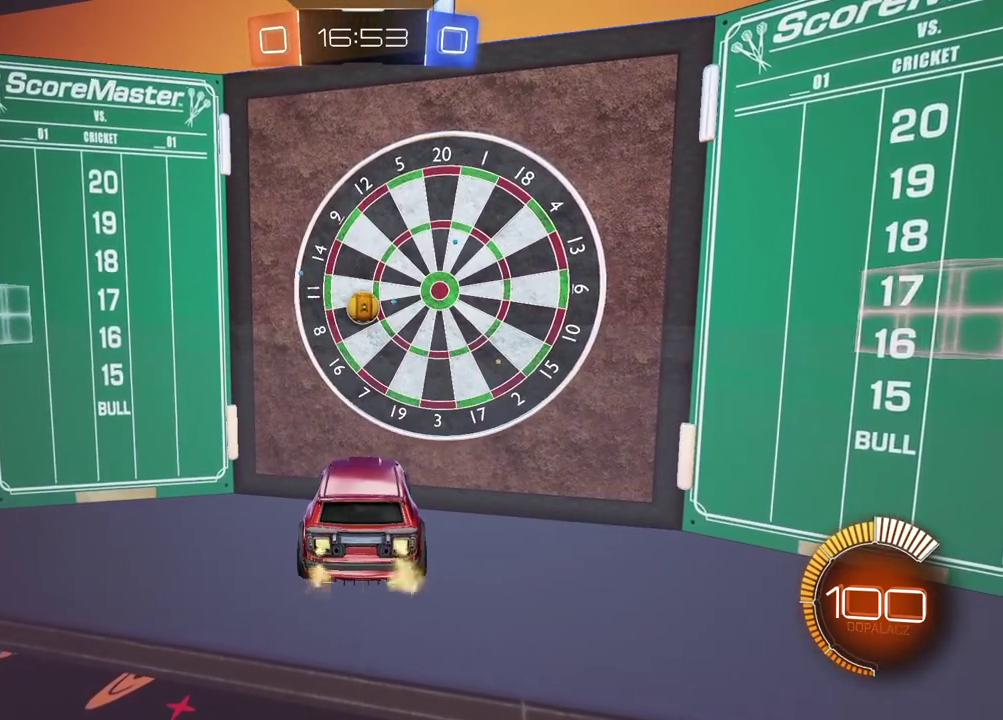
{"buttons": ["R2"], "left_stick": "center", "right_stick": "center", "events": [[50, "CIRCLE", "down"], [167, "TRIANGLE", "down"], [300, "TRIANGLE", "up"], [350, "CIRCLE", "up"]]}
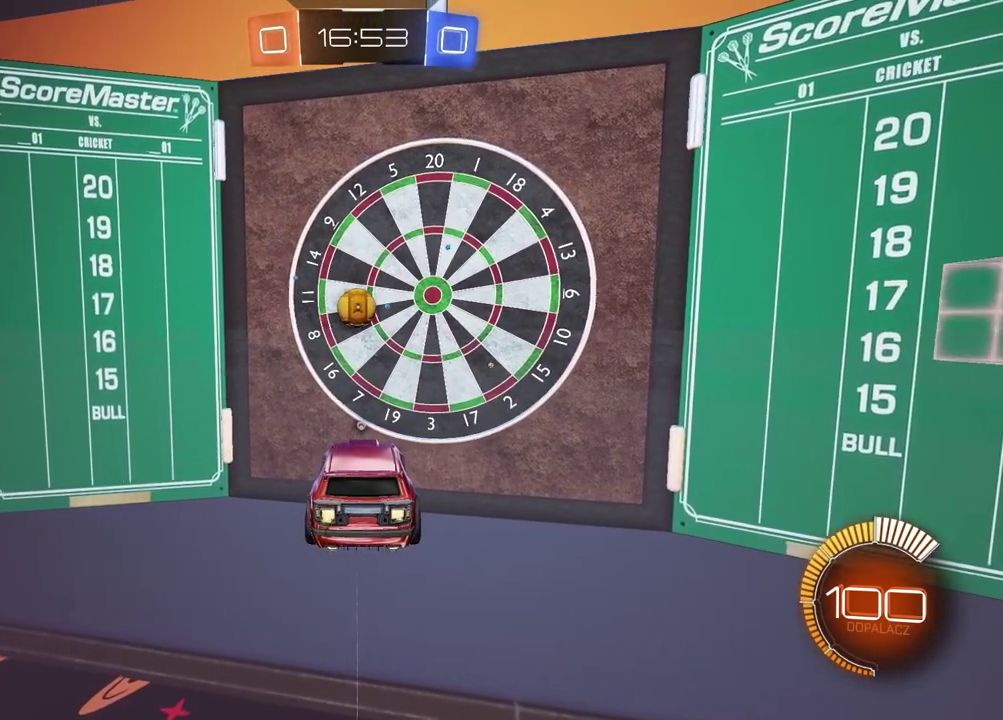
{"buttons": ["CIRCLE", "R2"], "left_stick": "center", "right_stick": "center", "events": [[133, "CIRCLE", "down"], [283, "CIRCLE", "up"], [500, "CIRCLE", "down"]]}
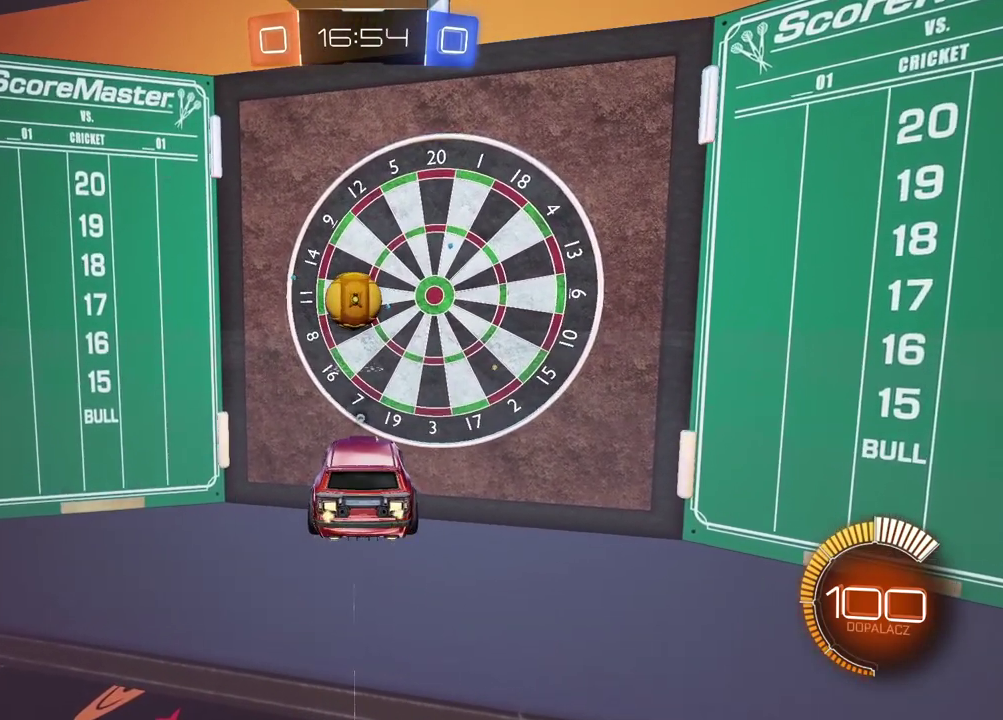
{"buttons": ["CROSS", "CIRCLE", "R2"], "left_stick": "up", "right_stick": "center", "events": [[33, "CROSS", "down"], [67, "left_stick", "down"], [150, "left_stick", "center"], [233, "CROSS", "up"], [400, "left_stick", "up-left"], [417, "CROSS", "down"], [450, "left_stick", "up"]]}
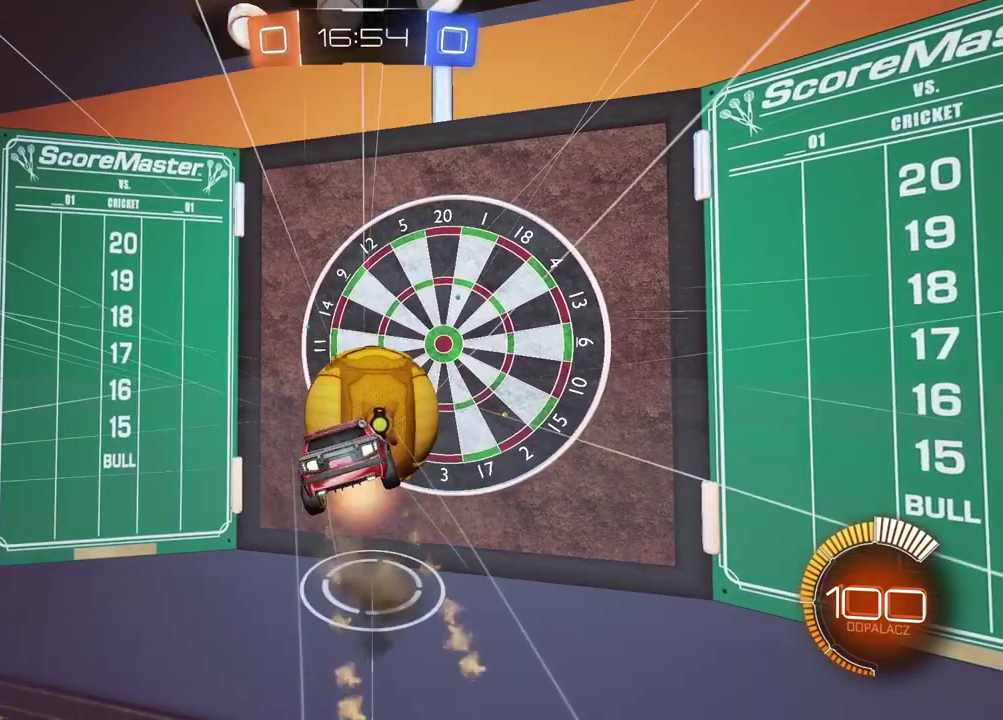
{"buttons": [], "left_stick": "center", "right_stick": "center", "events": [[83, "CIRCLE", "up"], [83, "CROSS", "up"], [167, "left_stick", "center"], [233, "R2", "up"]]}
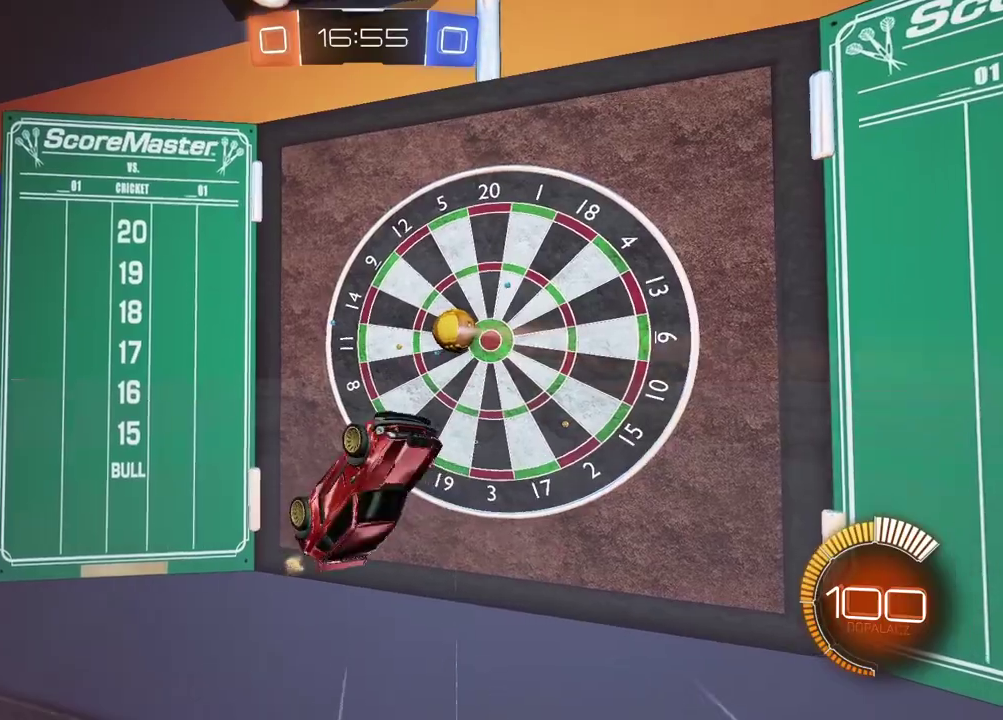
{"buttons": [], "left_stick": "left", "right_stick": "center", "events": [[50, "TRIANGLE", "down"], [167, "TRIANGLE", "up"], [317, "left_stick", "left"]]}
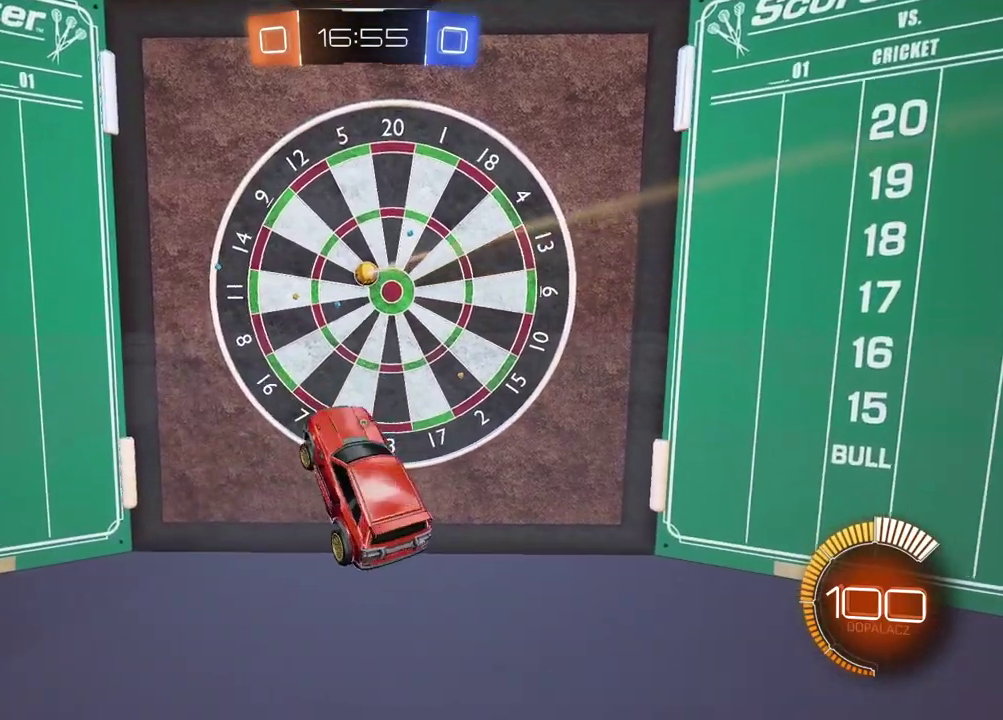
{"buttons": ["CIRCLE", "R2"], "left_stick": "left", "right_stick": "center", "events": [[17, "TRIANGLE", "down"], [50, "R2", "down"], [117, "TRIANGLE", "up"], [250, "L1", "down"], [317, "CIRCLE", "down"], [367, "L1", "up"]]}
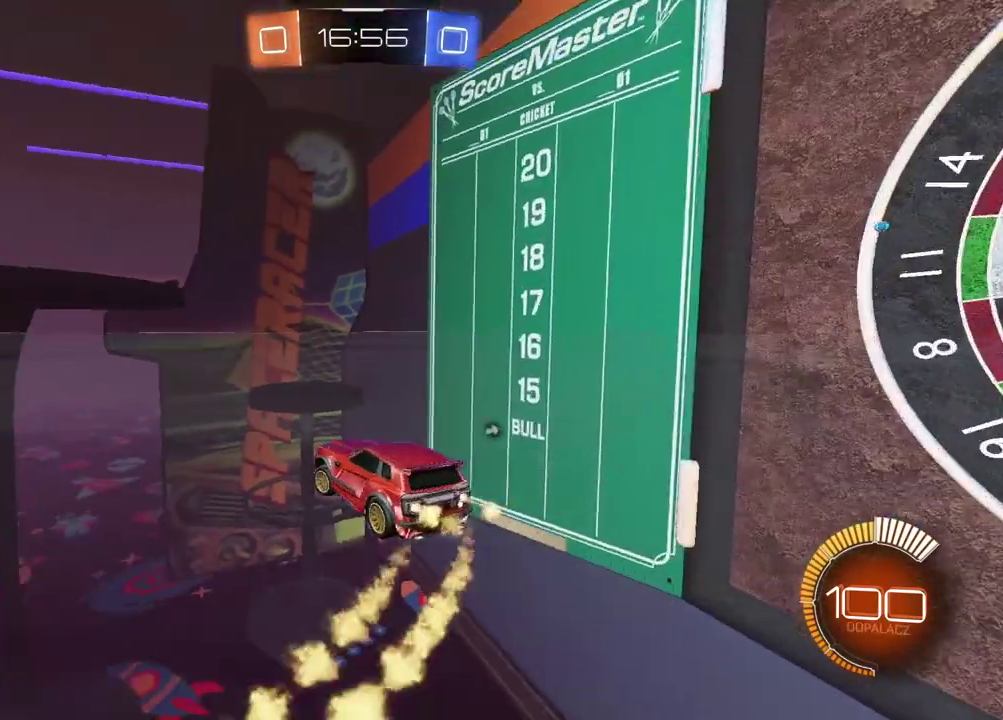
{"buttons": ["CIRCLE", "TRIANGLE", "R2"], "left_stick": "right", "right_stick": "center", "events": [[400, "left_stick", "center"], [483, "TRIANGLE", "down"], [483, "left_stick", "right"]]}
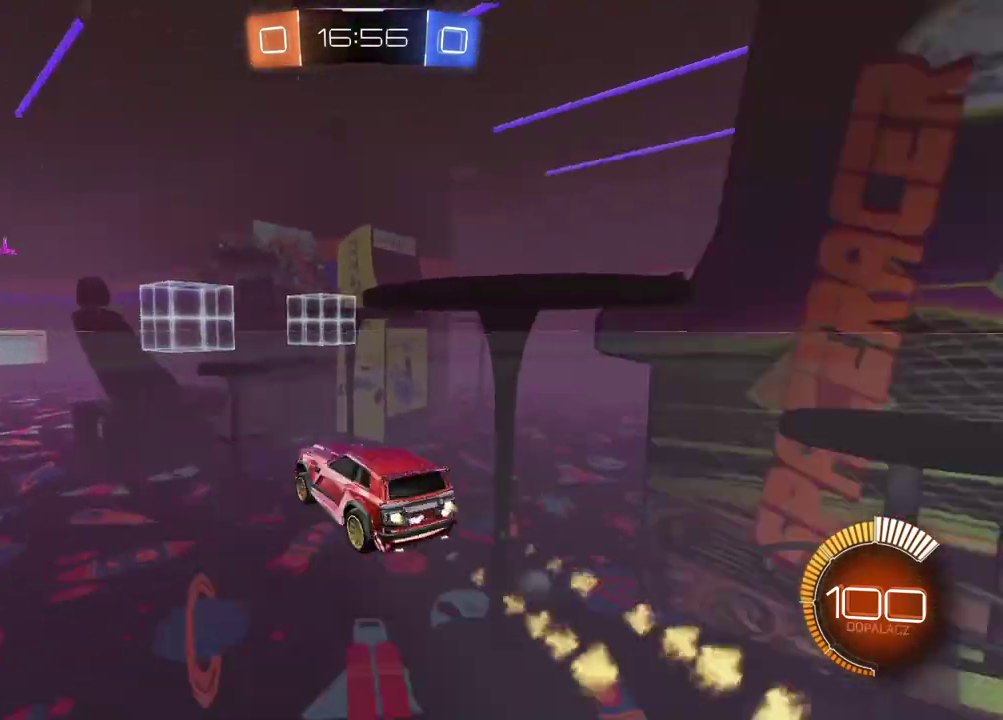
{"buttons": ["R2"], "left_stick": "right", "right_stick": "center", "events": [[117, "TRIANGLE", "up"], [367, "CIRCLE", "up"]]}
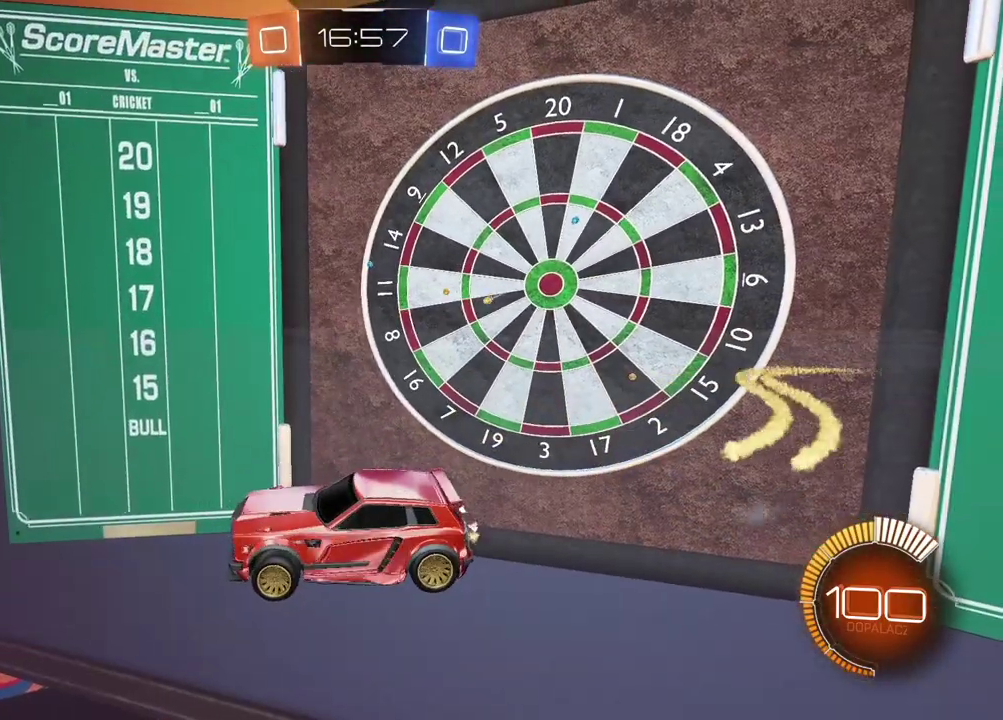
{"buttons": ["R2"], "left_stick": "right", "right_stick": "center", "events": []}
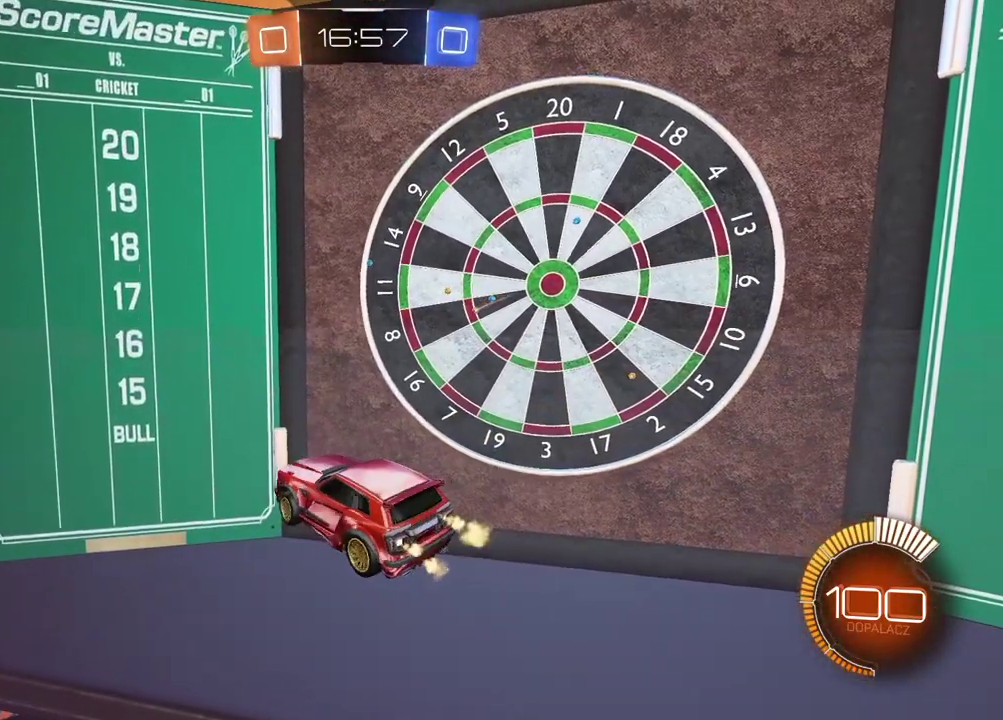
{"buttons": ["R2"], "left_stick": "right", "right_stick": "center", "events": [[50, "left_stick", "center"], [450, "left_stick", "right"]]}
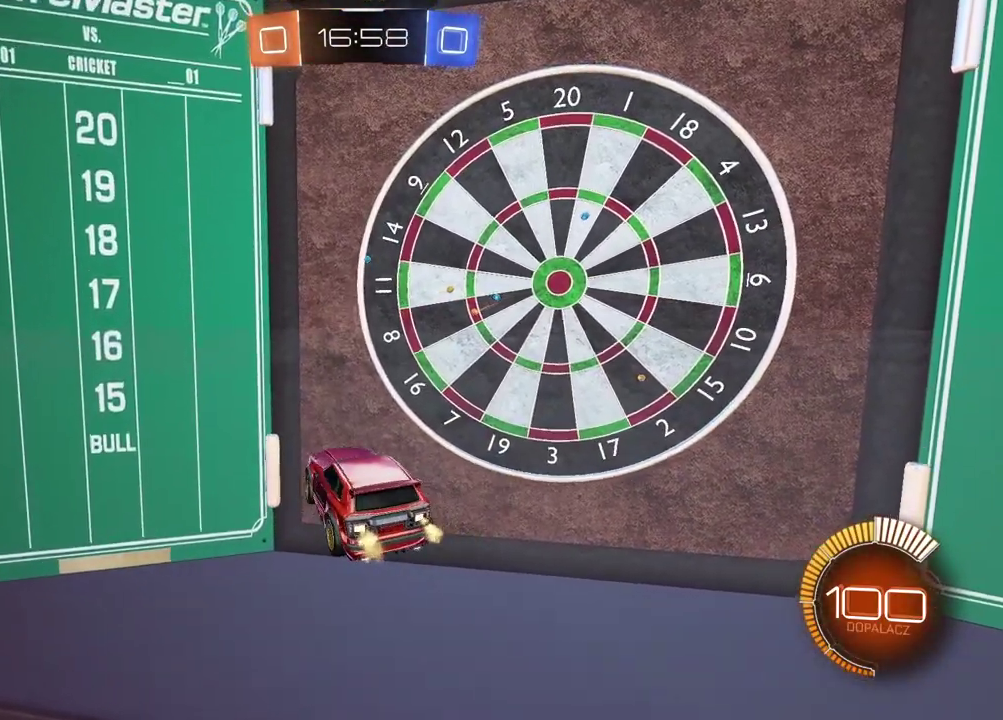
{"buttons": ["R2"], "left_stick": "right", "right_stick": "center", "events": []}
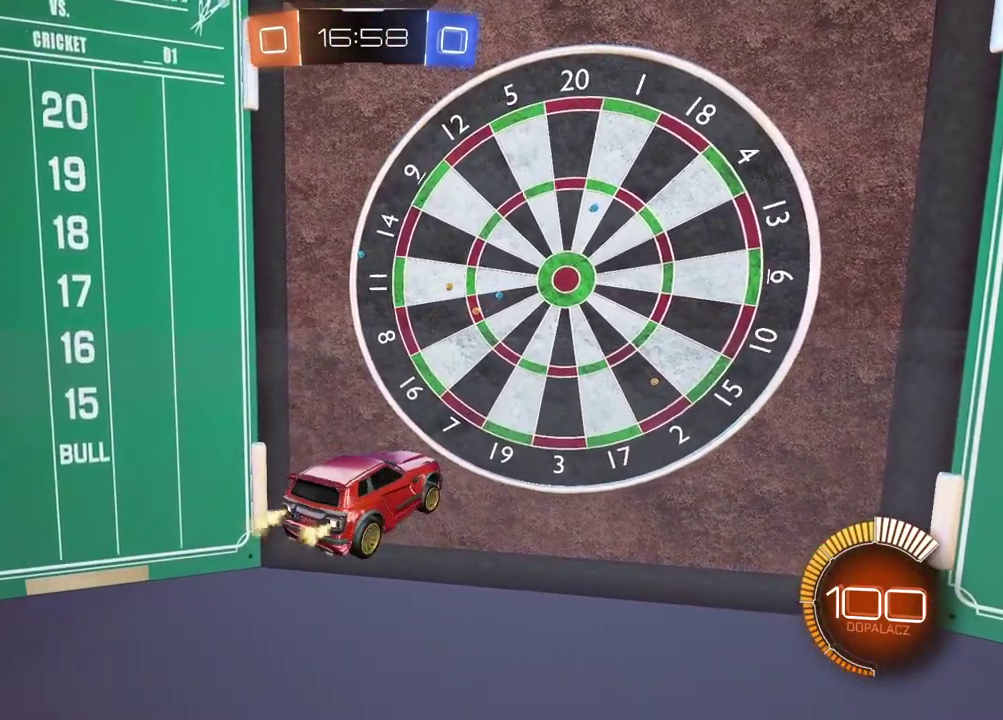
{"buttons": [], "left_stick": "center", "right_stick": "center", "events": [[100, "left_stick", "center"], [450, "R2", "up"]]}
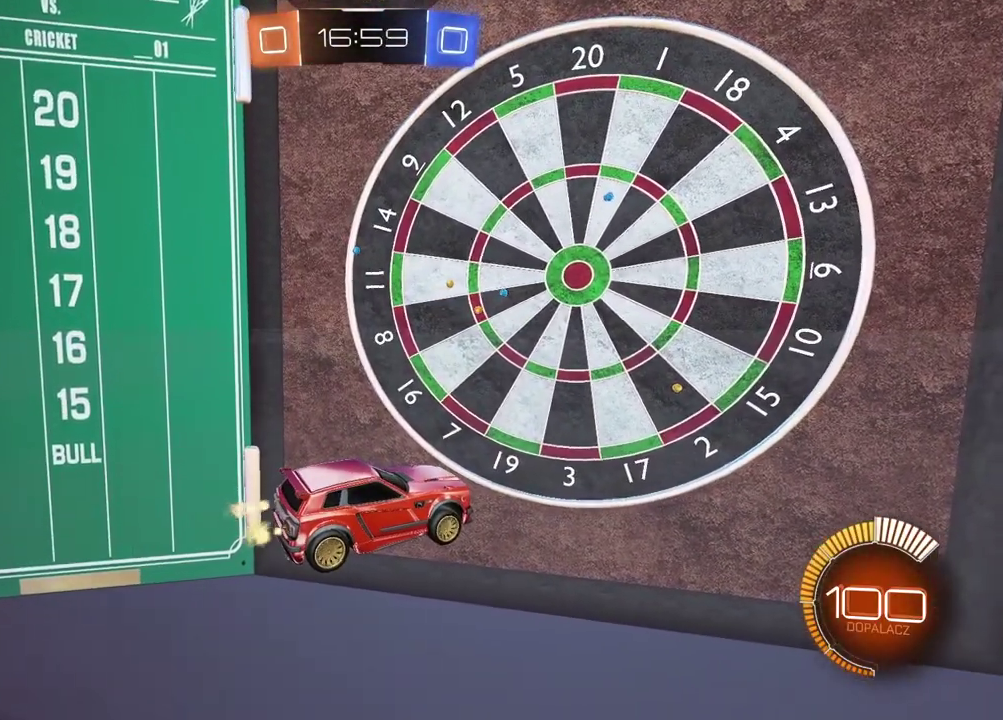
{"buttons": [], "left_stick": "center", "right_stick": "center", "events": [[83, "left_stick", "right"], [267, "left_stick", "center"]]}